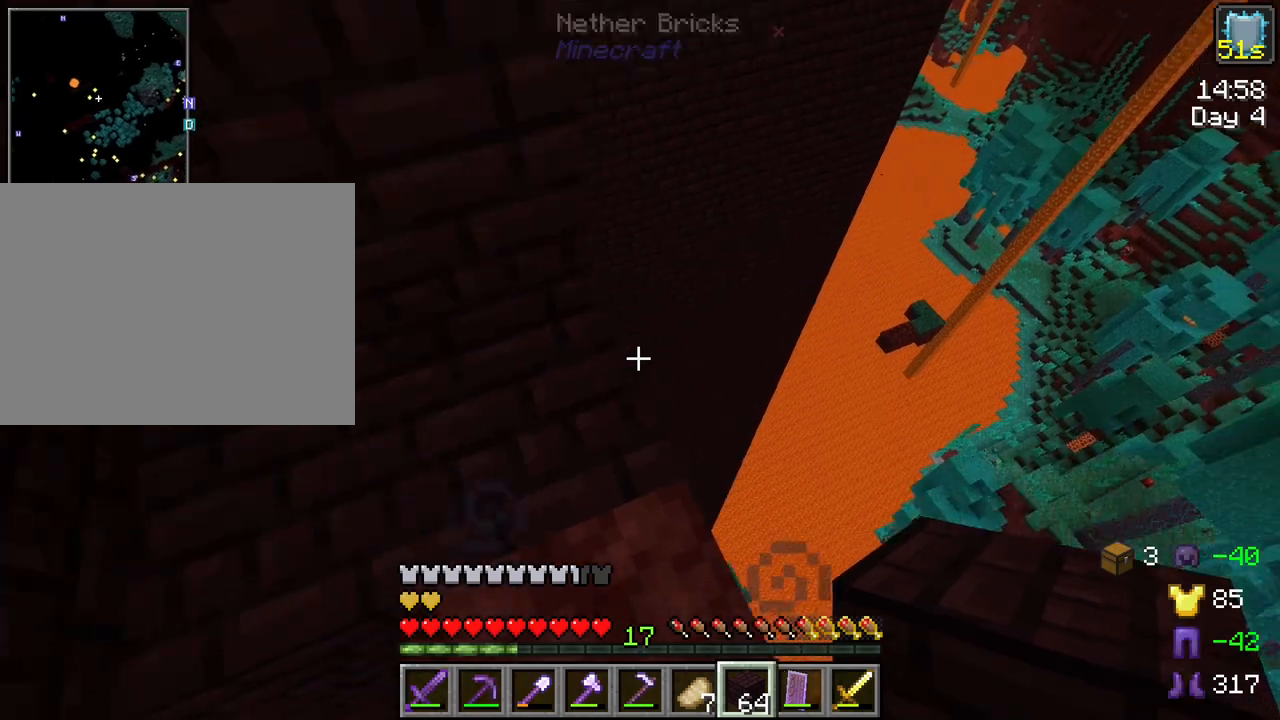
Gameplay with keyboard and mouse; each line is a JSON object with the keys and mouse buttons held at the frame after it. "events" lists presses ("down") and releases ("up") of "1", "2", "3", "4", "5", "a", "alt", "c", "caps_lock", "ctrl", "d", "e", "f", "g", "q", "r", "s", "shift", "space", "t", "tab", "v", "w", "x", "z", "mouse_left", "mouse_wheel" and "mouse_right" between this image and that frame as [ms after this image, input, new state], when the widget could be followed in between. "mouse_left", "mouse_wheel", "mouse_right" = the "left", "wheel", "right" buttons of the "mouse" list. No other keys are recorded. Fast repeated clicks can show as one long hold. "wheel" means that the mouse wheel is clicked or scrolled. "mouse_move" is the direction in which the mouse moves at that frame (one of eight, or "still"), when it could be read.
{"keys": ["shift"], "mouse": [], "mouse_move": "still", "events": [[17, "space", "up"], [350, "mouse_right", "down"], [450, "mouse_right", "up"]]}
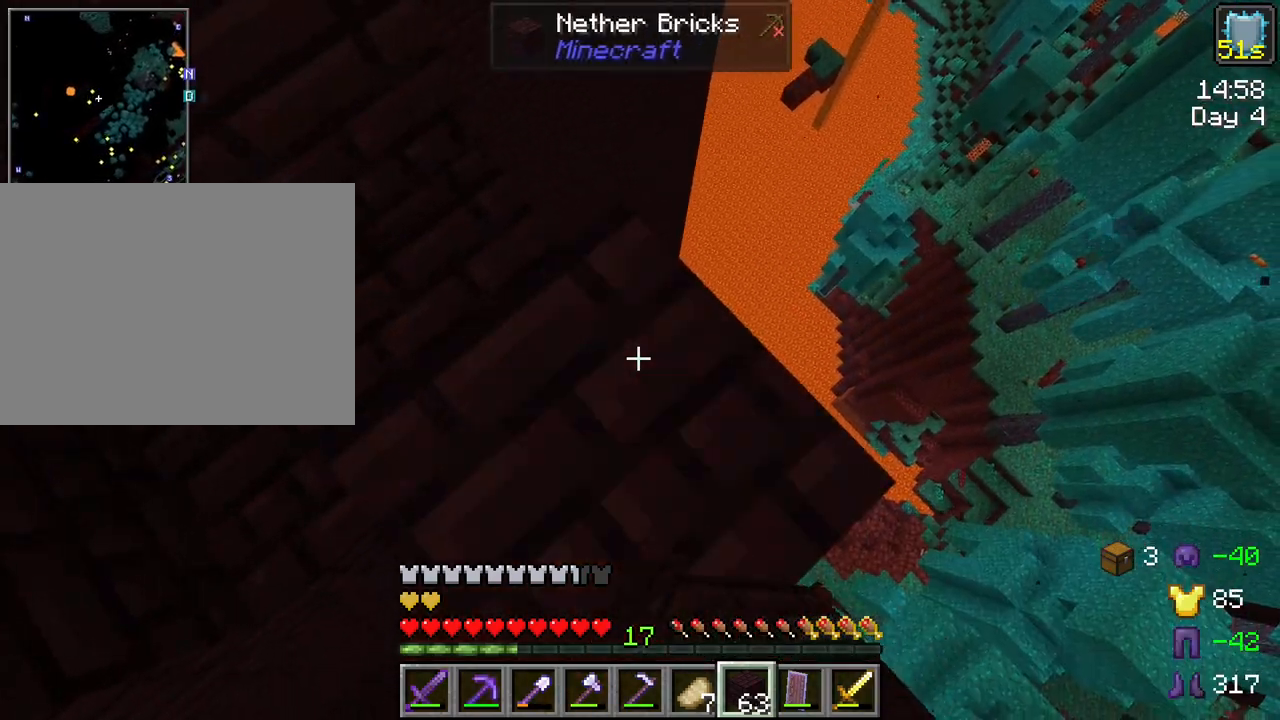
{"keys": ["shift"], "mouse": [], "mouse_move": "still", "events": [[84, "space", "down"], [217, "space", "up"], [317, "mouse_right", "down"], [500, "mouse_right", "up"]]}
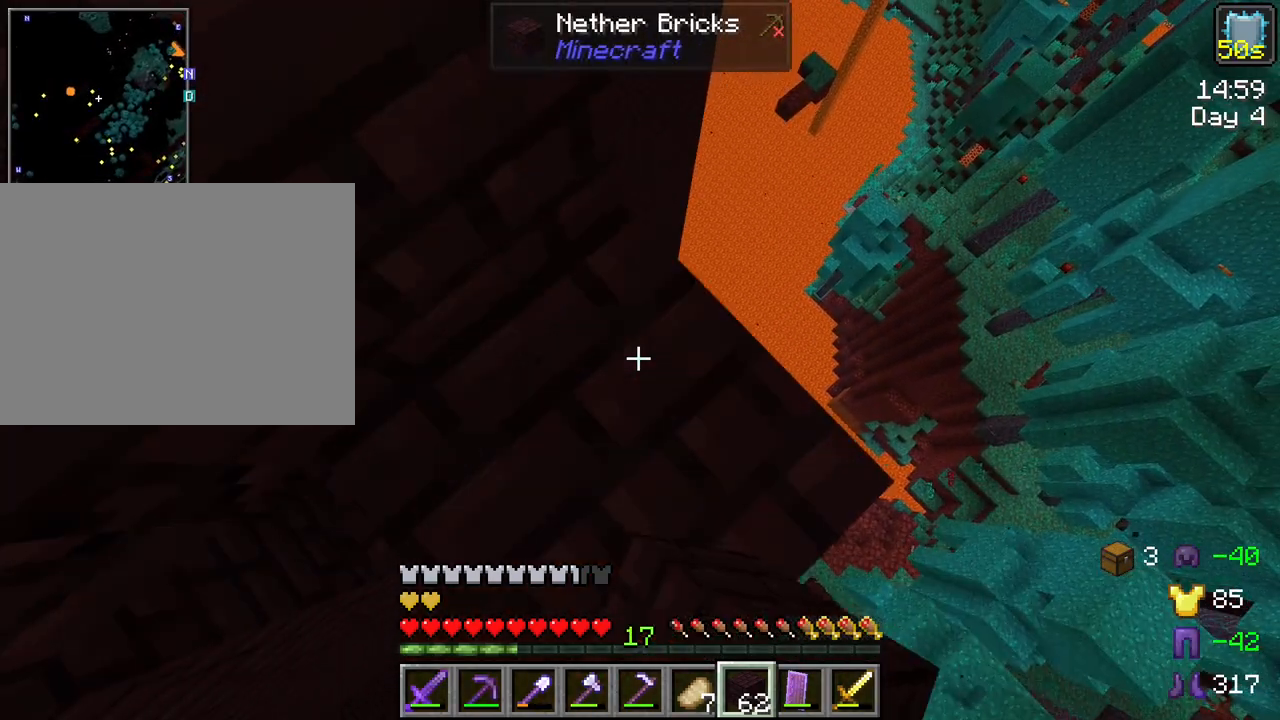
{"keys": ["shift"], "mouse": ["right"], "mouse_move": "still", "events": [[100, "space", "down"], [234, "space", "up"], [434, "mouse_right", "down"]]}
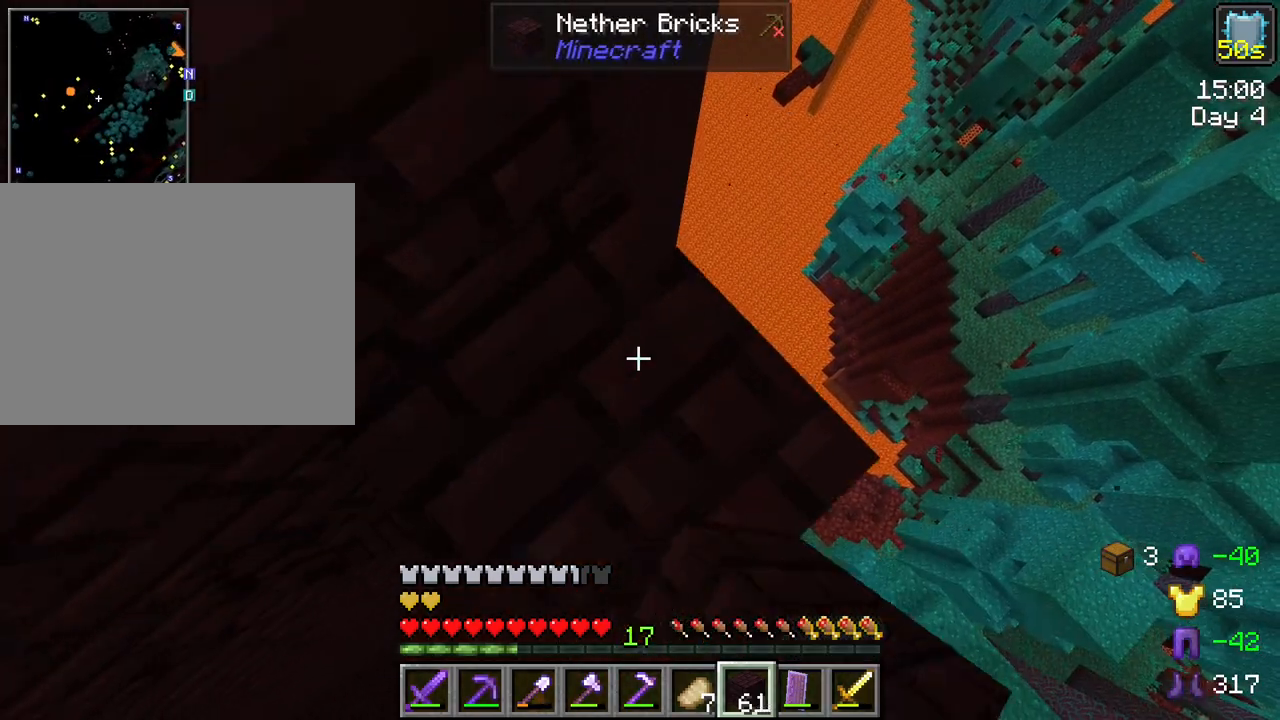
{"keys": ["shift"], "mouse": ["right"], "mouse_move": "still", "events": [[17, "mouse_right", "up"], [117, "space", "down"], [300, "space", "up"], [450, "mouse_right", "down"]]}
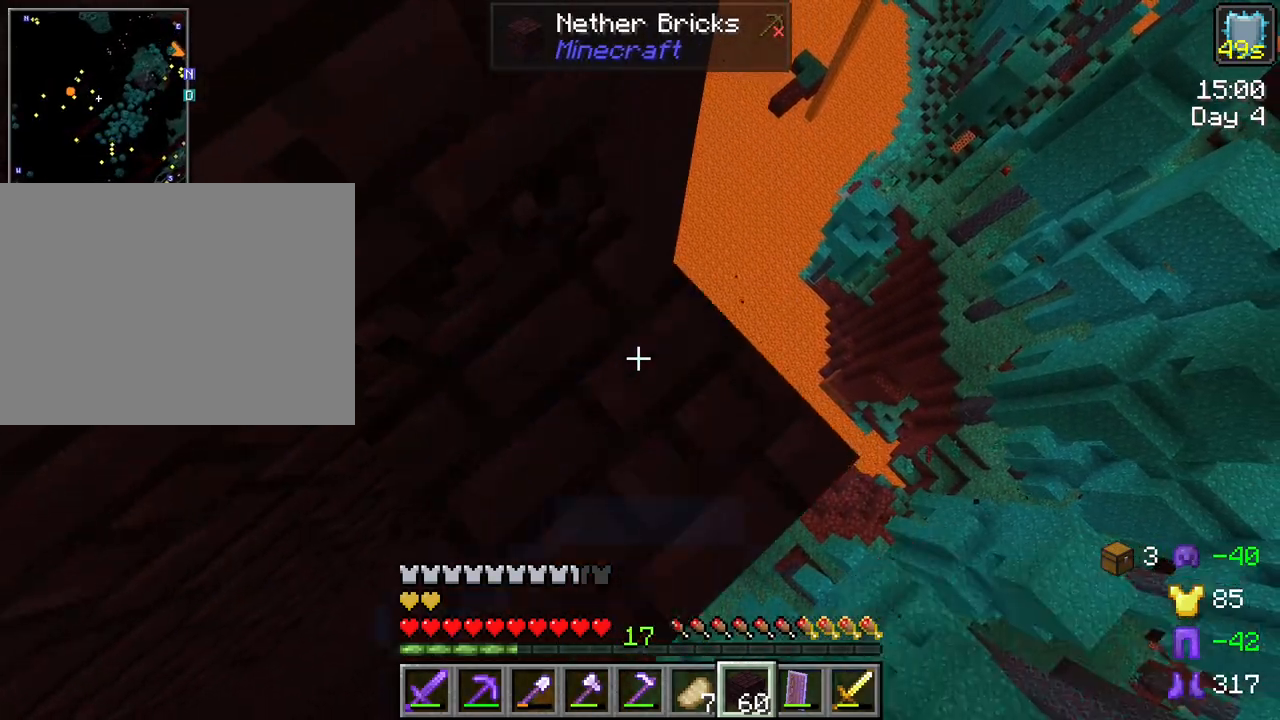
{"keys": ["shift"], "mouse": ["left", "right"], "mouse_move": "still", "events": [[34, "mouse_right", "up"], [134, "space", "down"], [317, "space", "up"], [417, "mouse_left", "down"], [450, "mouse_right", "down"]]}
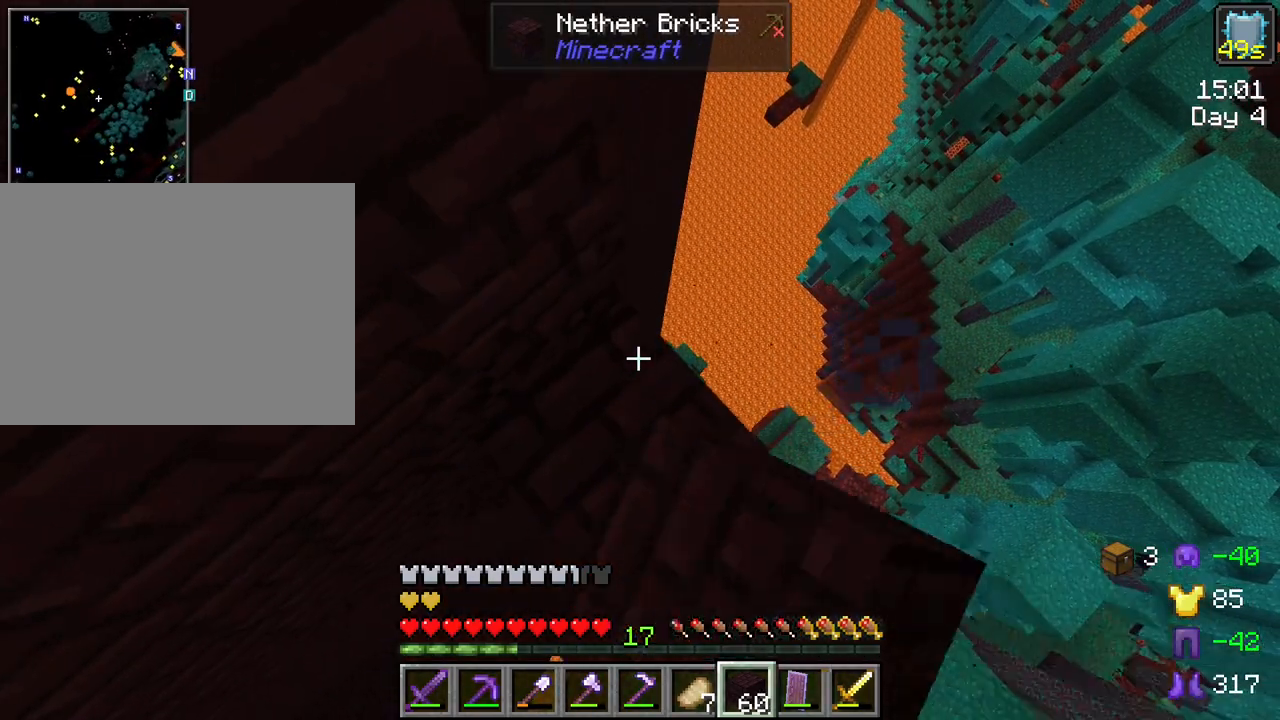
{"keys": ["shift"], "mouse": [], "mouse_move": "still", "events": [[50, "mouse_left", "up"], [50, "mouse_right", "up"], [200, "space", "down"], [334, "space", "up"]]}
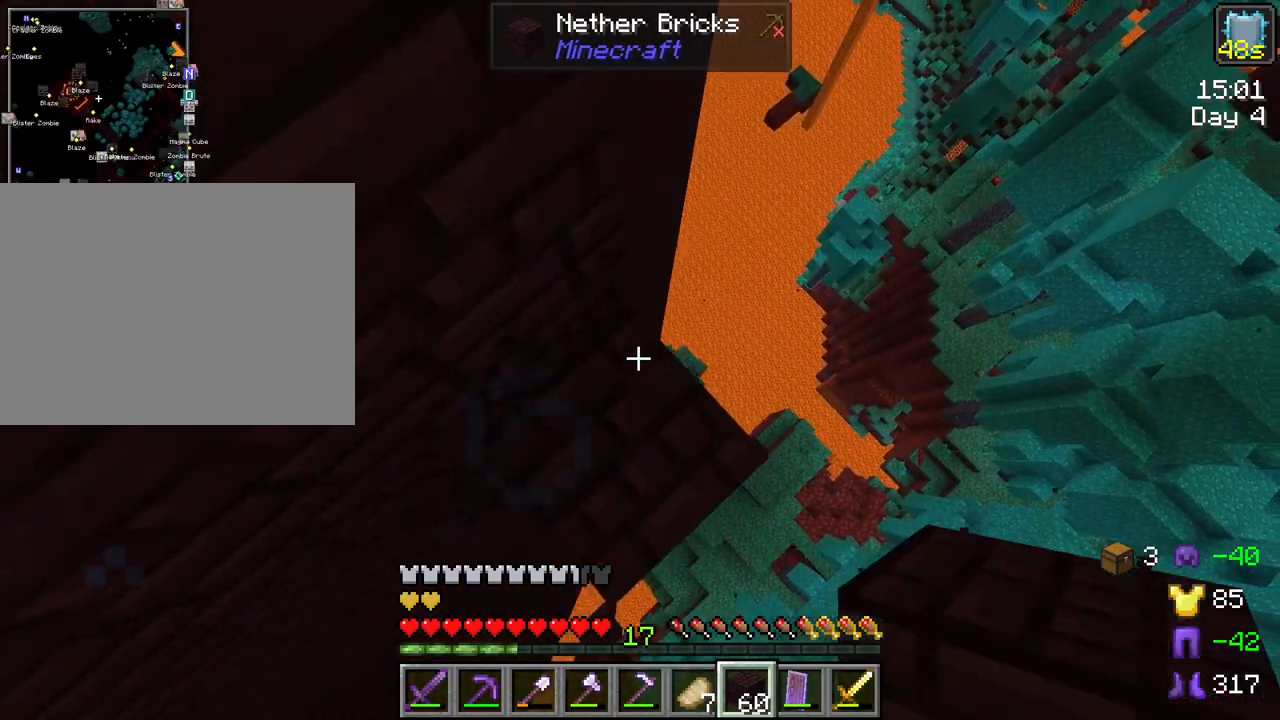
{"keys": ["shift", "tab"], "mouse": [], "mouse_move": "still", "events": [[17, "tab", "down"], [350, "space", "down"], [484, "space", "up"]]}
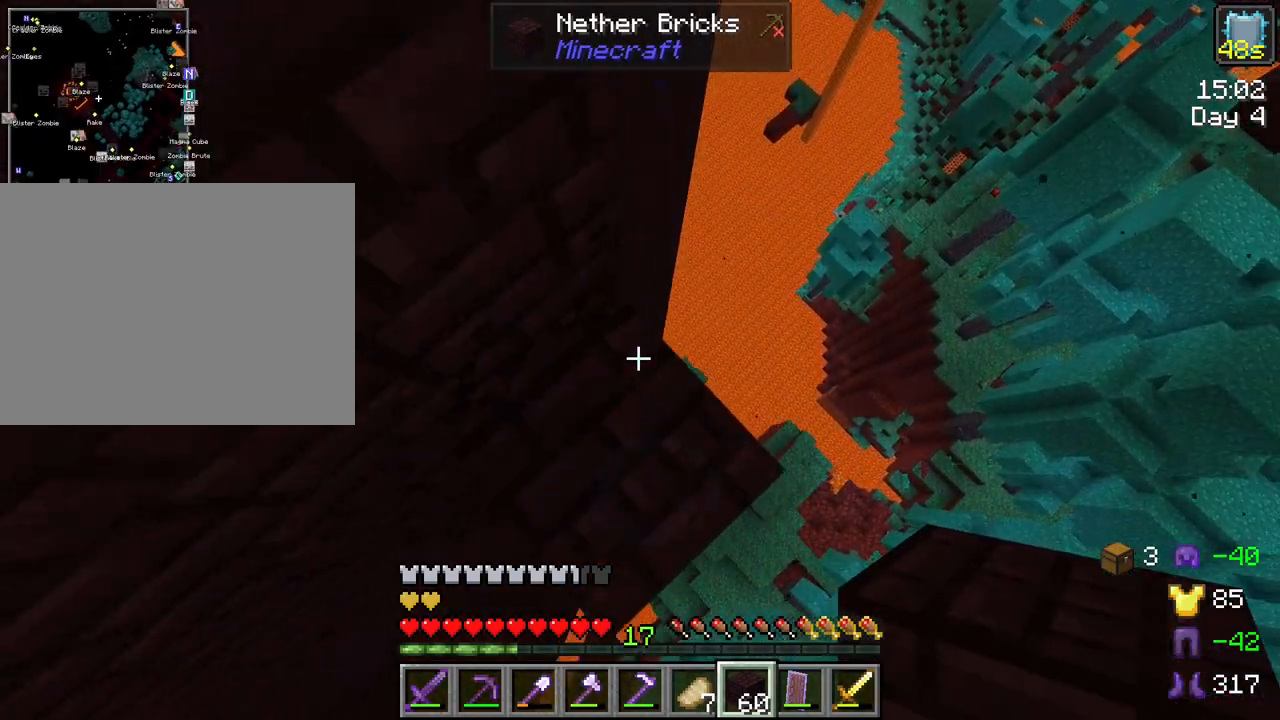
{"keys": ["shift"], "mouse": [], "mouse_move": "down-right", "events": [[184, "tab", "up"]]}
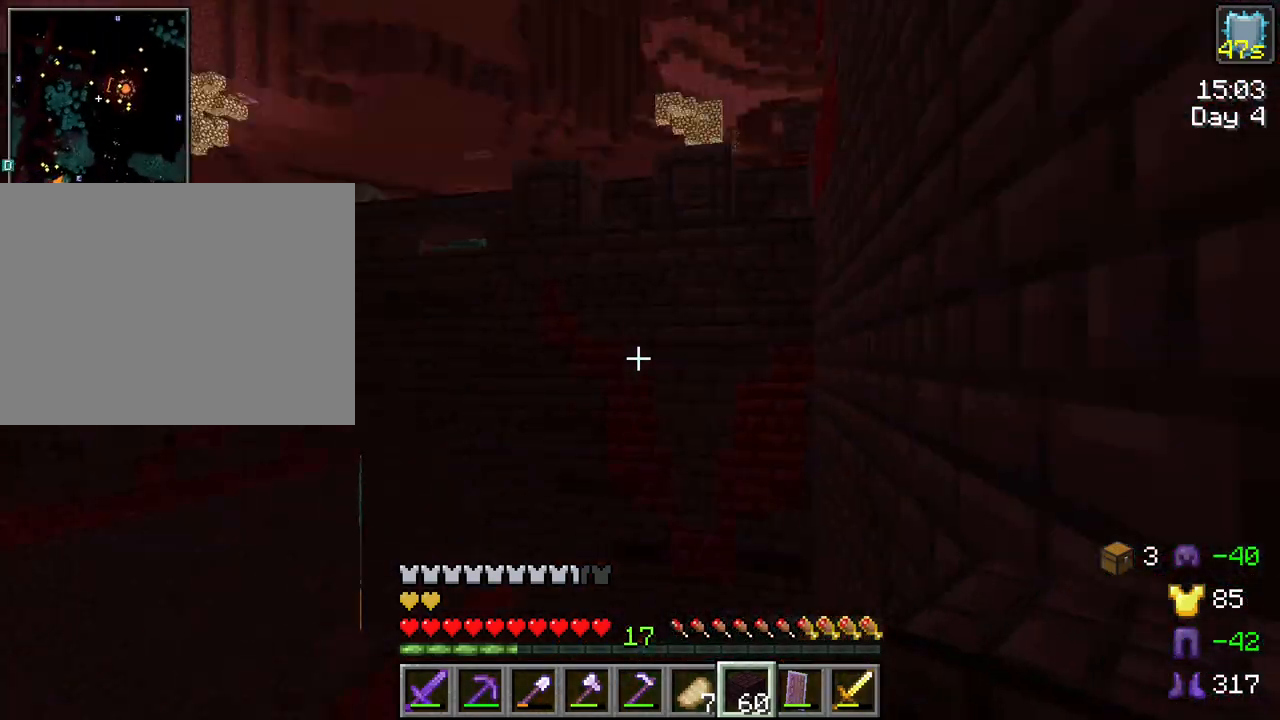
{"keys": ["shift"], "mouse": [], "mouse_move": "still", "events": []}
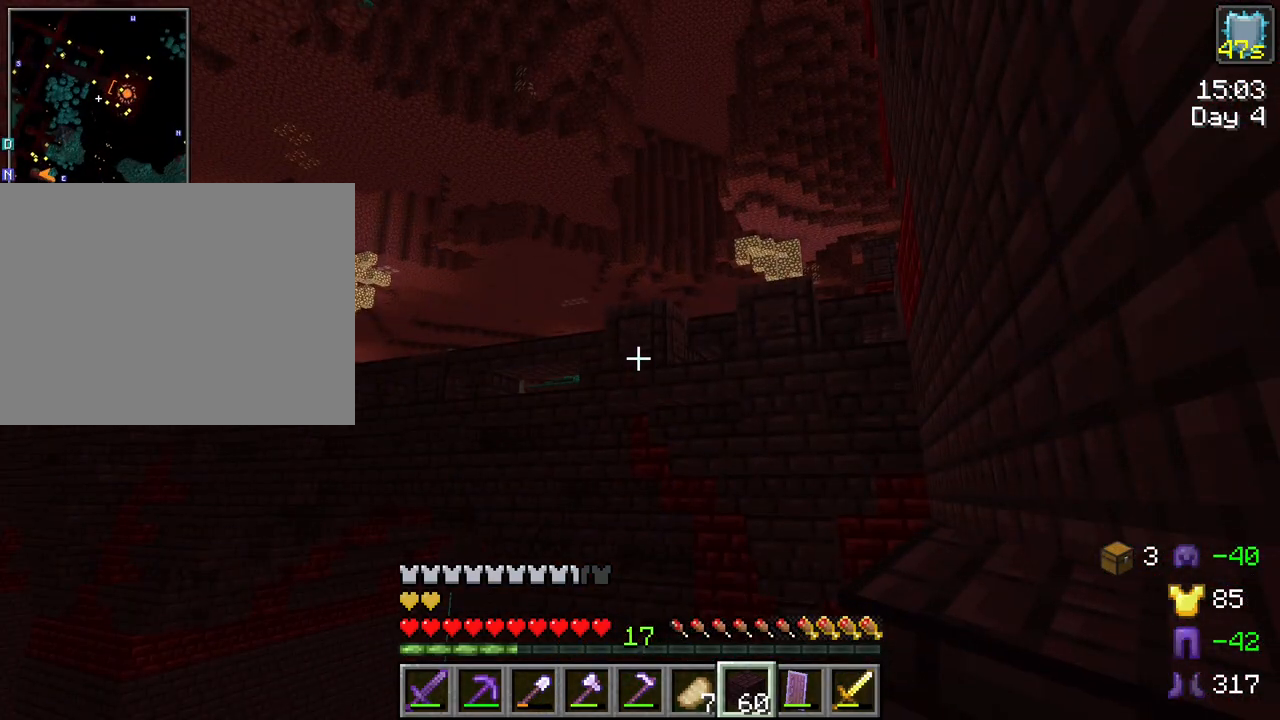
{"keys": ["shift"], "mouse": [], "mouse_move": "still", "events": []}
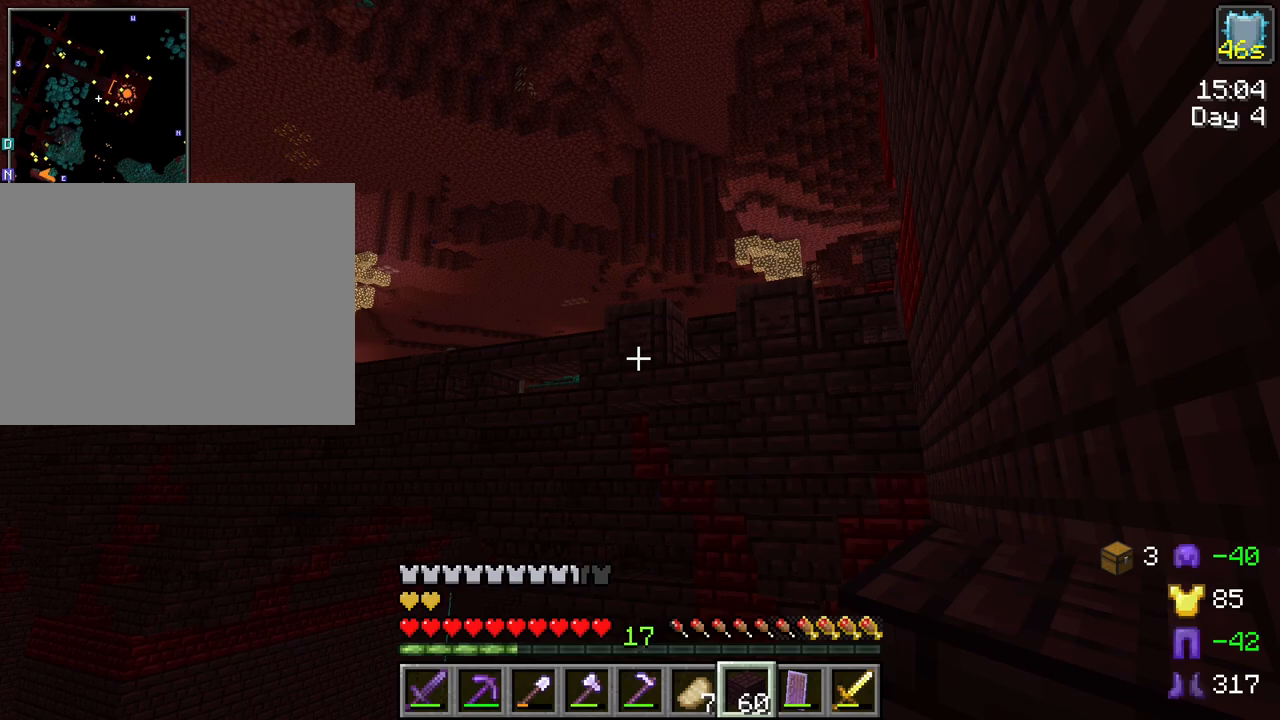
{"keys": ["shift"], "mouse": [], "mouse_move": "still", "events": []}
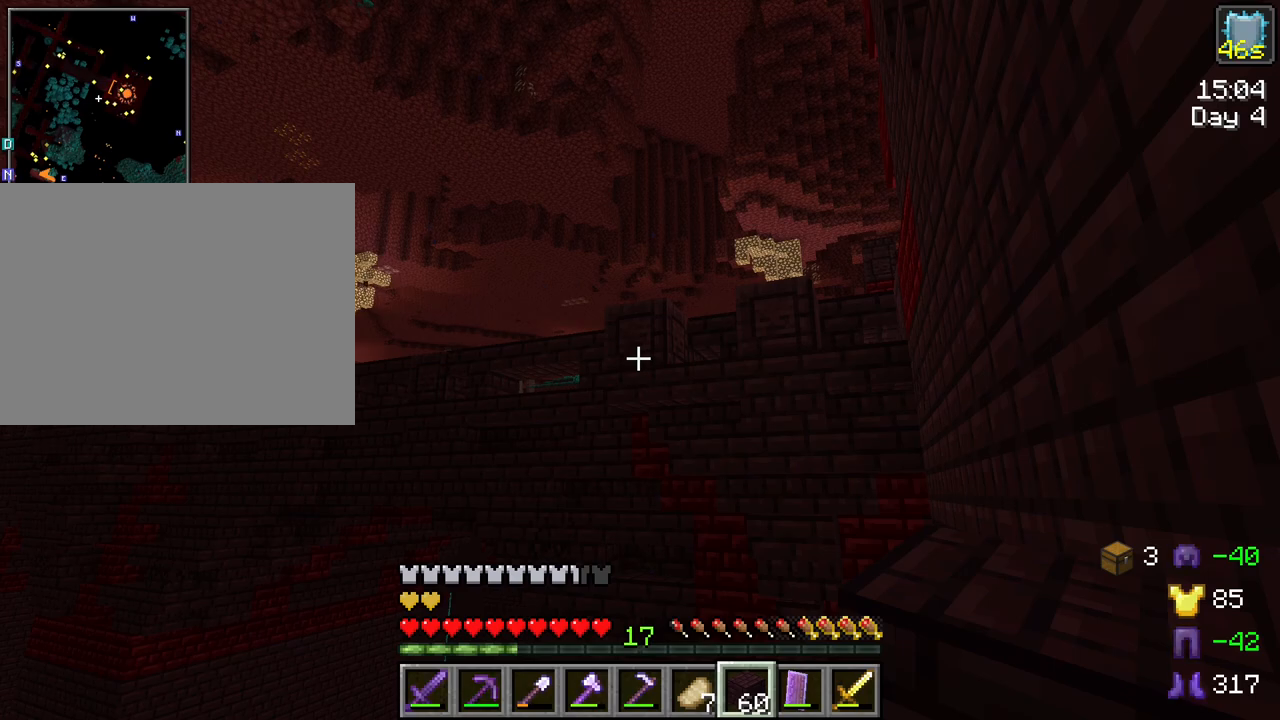
{"keys": ["shift"], "mouse": [], "mouse_move": "still", "events": []}
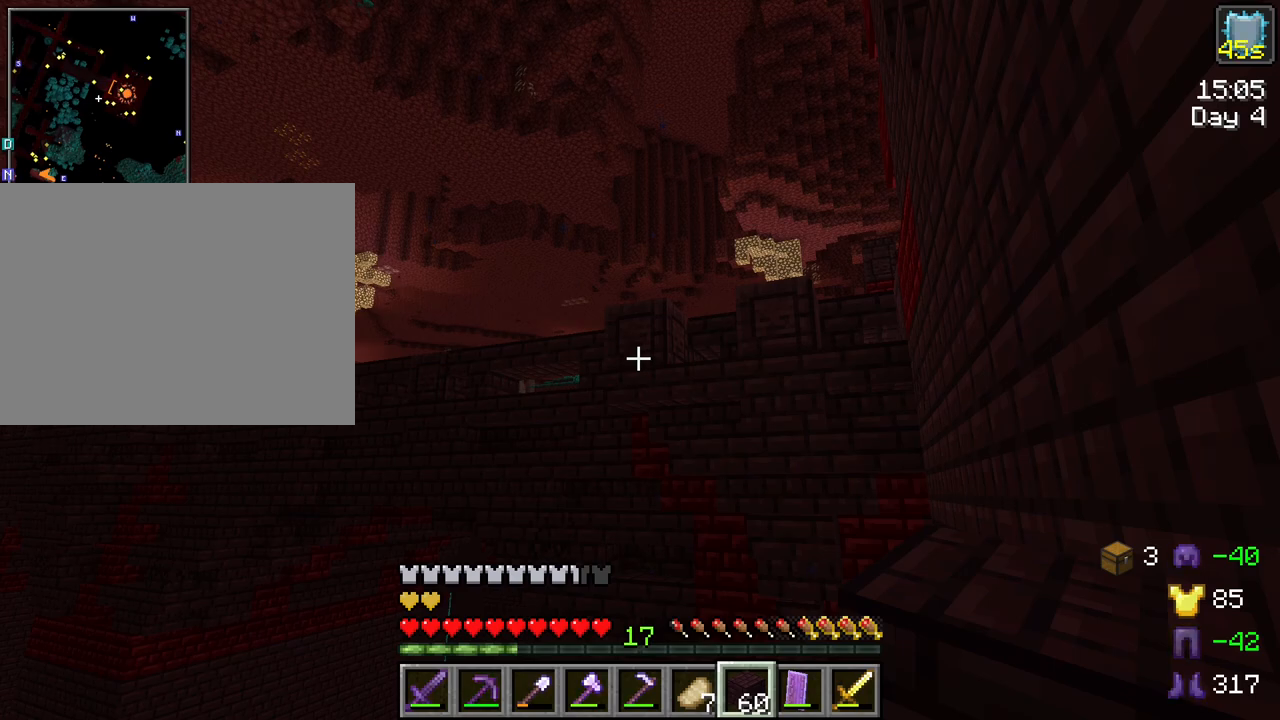
{"keys": ["shift"], "mouse": [], "mouse_move": "still", "events": []}
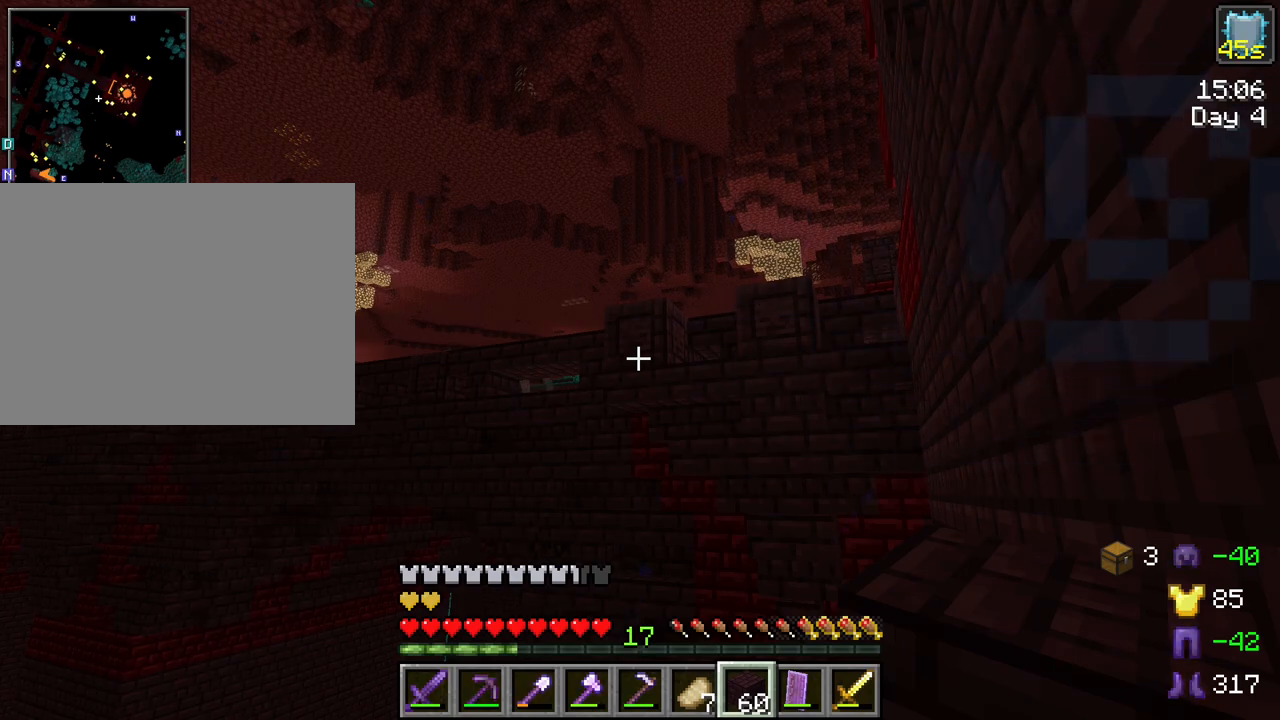
{"keys": ["shift"], "mouse": [], "mouse_move": "still", "events": []}
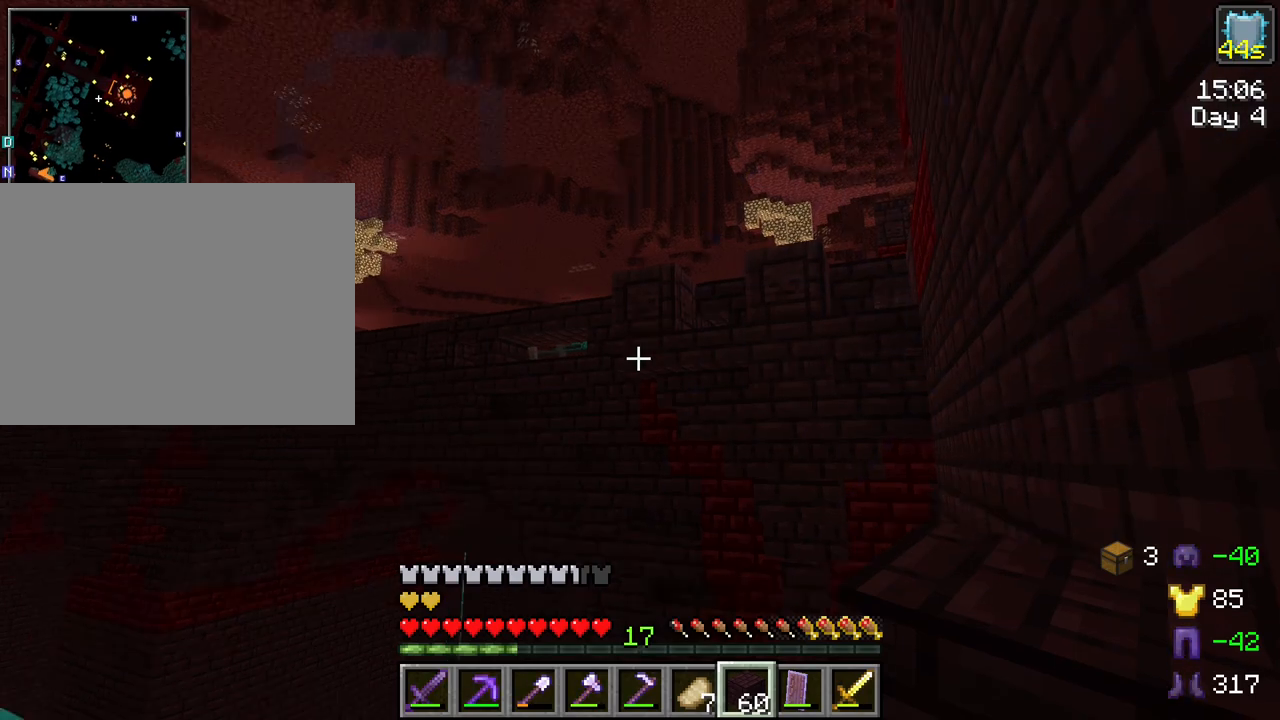
{"keys": ["shift", "space"], "mouse": [], "mouse_move": "still", "events": [[434, "space", "down"]]}
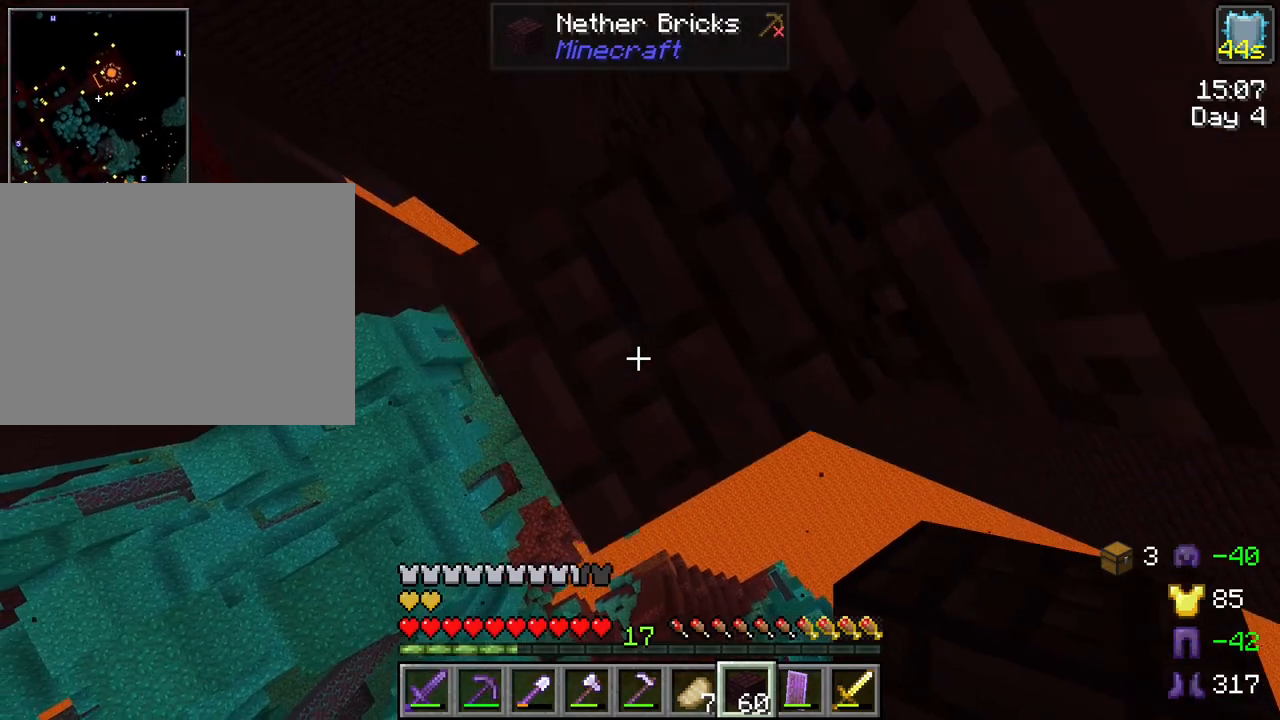
{"keys": ["shift"], "mouse": ["right"], "mouse_move": "still", "events": [[67, "mouse_right", "down"], [67, "space", "up"], [217, "mouse_right", "up"], [350, "space", "down"], [484, "mouse_right", "down"], [484, "space", "up"]]}
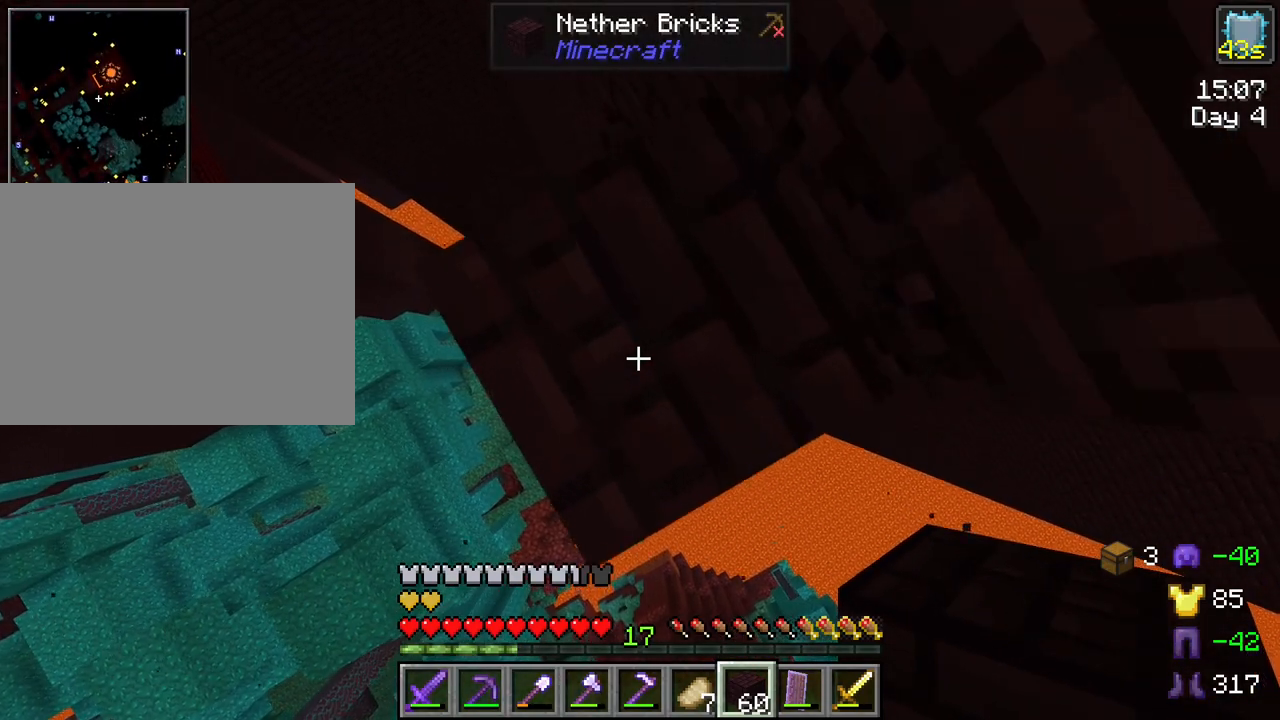
{"keys": ["shift"], "mouse": ["right"], "mouse_move": "still", "events": [[134, "mouse_right", "up"], [217, "space", "down"], [367, "space", "up"], [417, "mouse_right", "down"]]}
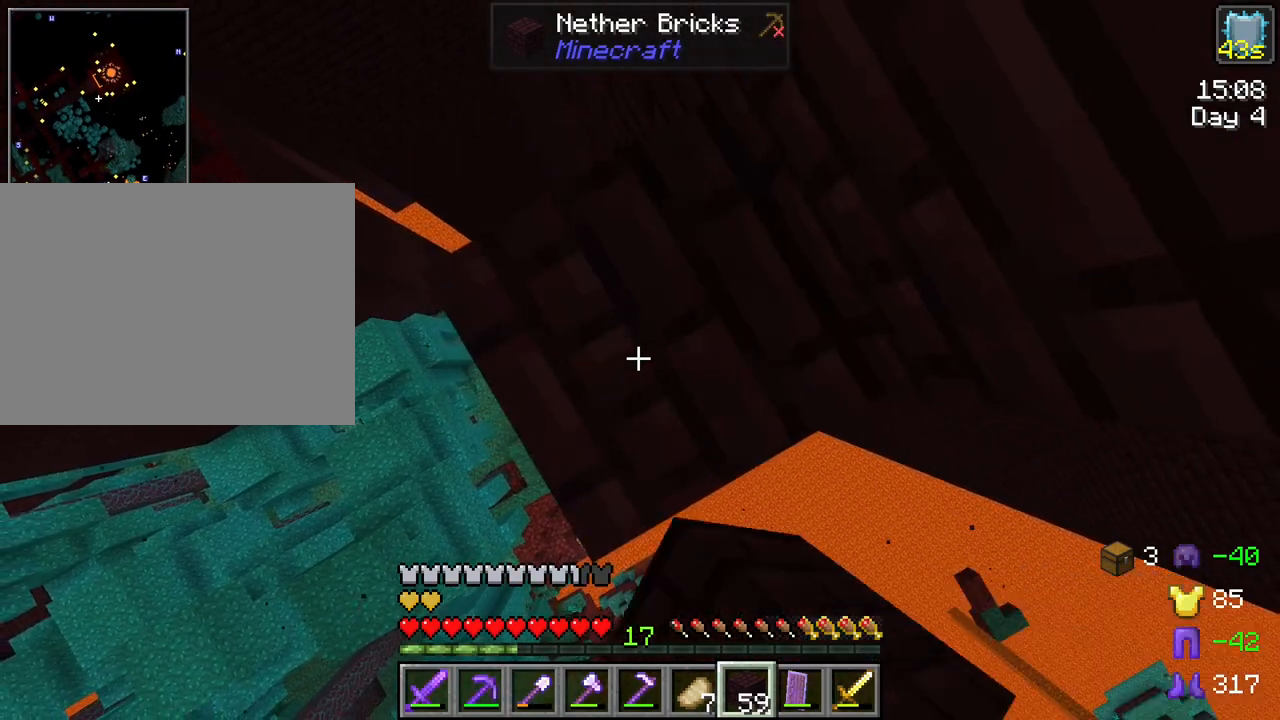
{"keys": ["shift"], "mouse": ["right"], "mouse_move": "still", "events": [[50, "mouse_right", "up"], [150, "space", "down"], [334, "space", "up"], [434, "mouse_right", "down"]]}
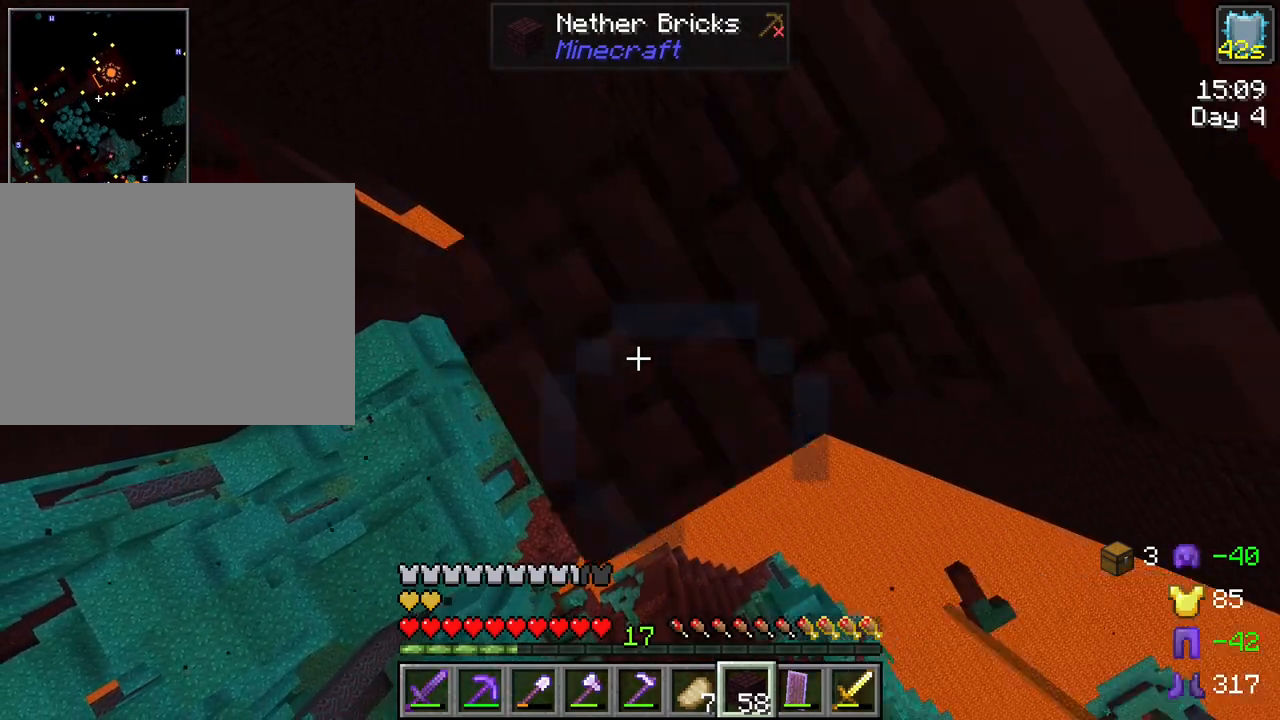
{"keys": ["shift"], "mouse": ["right"], "mouse_move": "still", "events": [[67, "mouse_right", "up"], [167, "space", "down"], [300, "space", "up"], [484, "mouse_right", "down"]]}
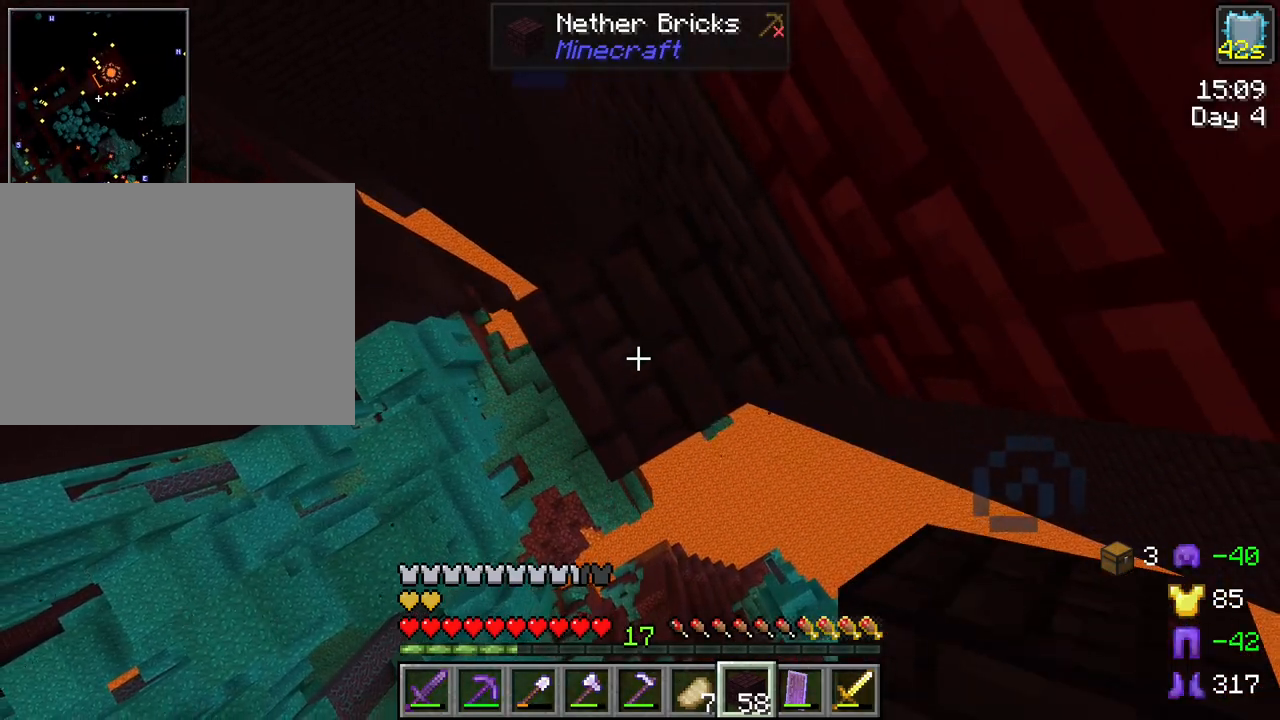
{"keys": ["shift"], "mouse": ["right"], "mouse_move": "still", "events": [[84, "mouse_right", "up"], [184, "space", "down"], [367, "space", "up"], [500, "mouse_right", "down"]]}
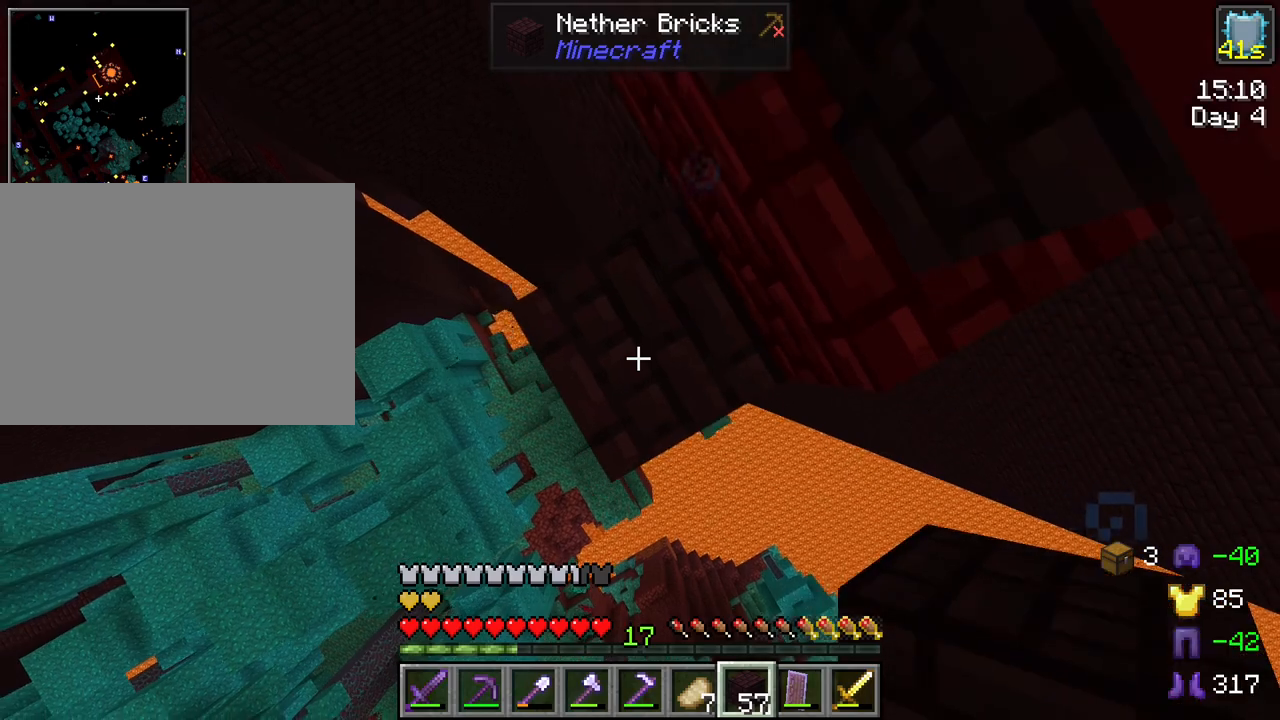
{"keys": ["shift"], "mouse": [], "mouse_move": "still", "events": [[100, "mouse_right", "up"], [200, "space", "down"], [334, "space", "up"]]}
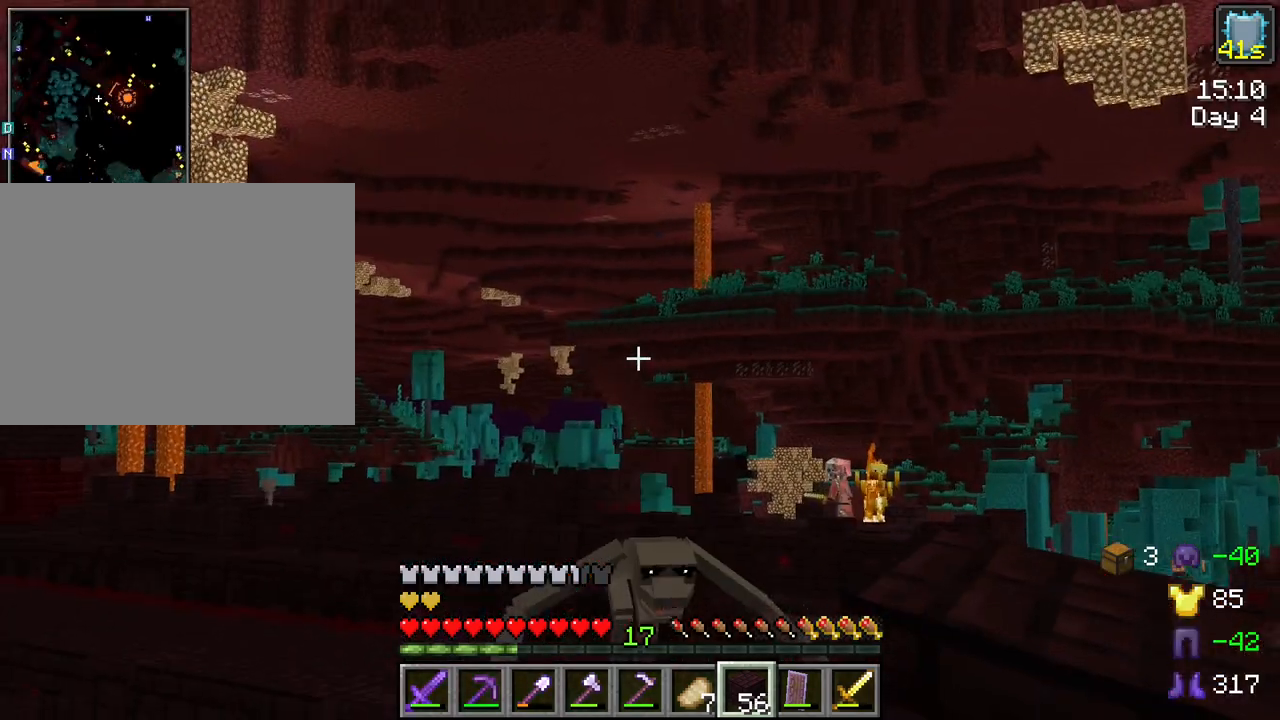
{"keys": ["shift"], "mouse": [], "mouse_move": "still", "events": []}
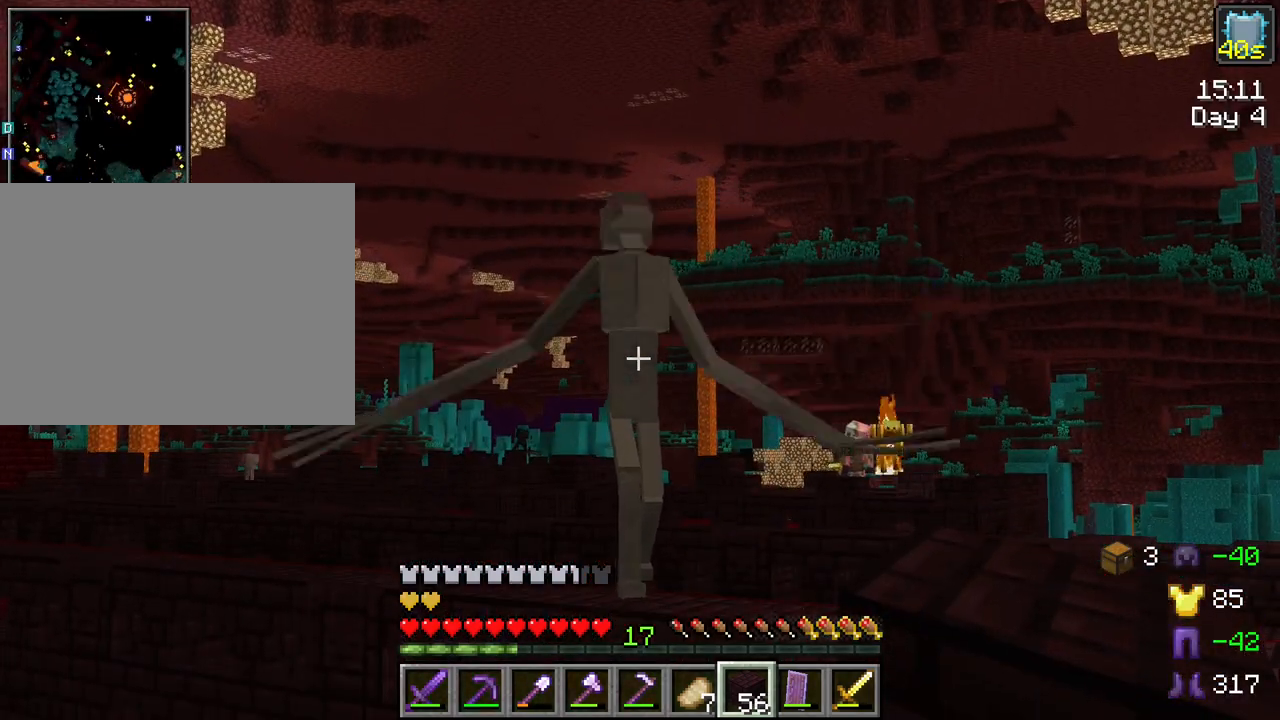
{"keys": ["shift"], "mouse": [], "mouse_move": "still", "events": []}
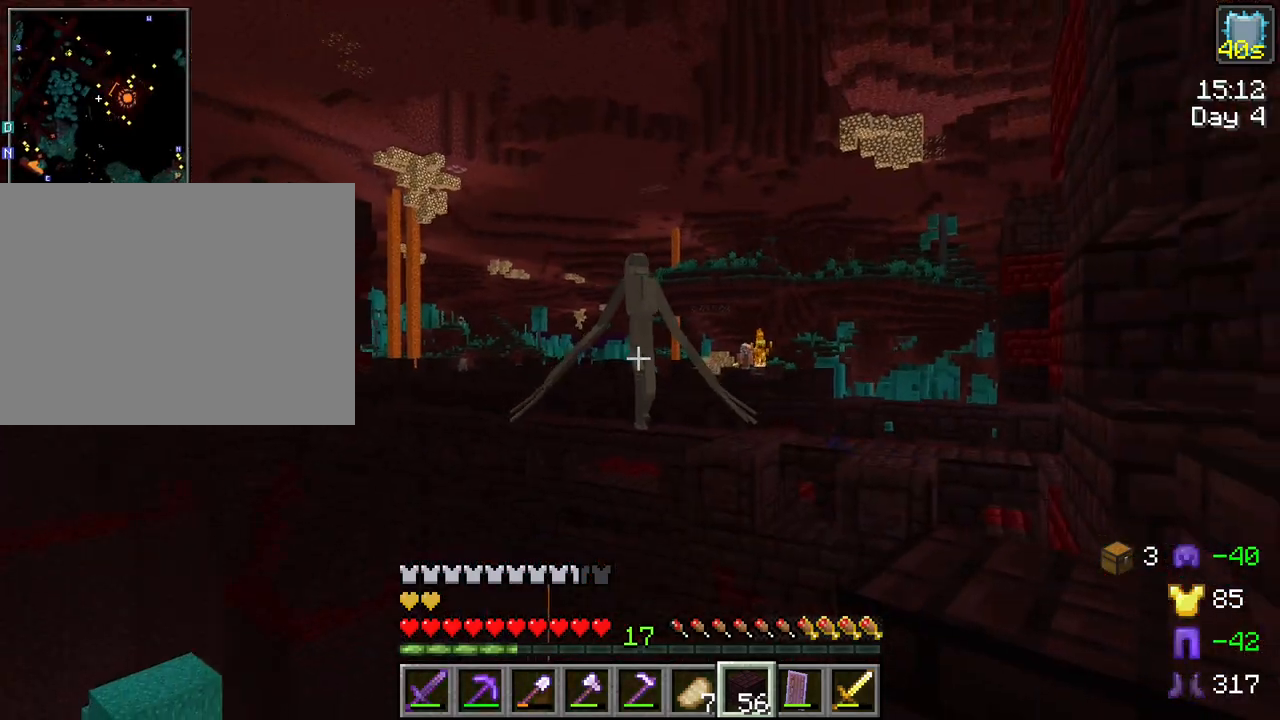
{"keys": ["shift"], "mouse": [], "mouse_move": "still", "events": []}
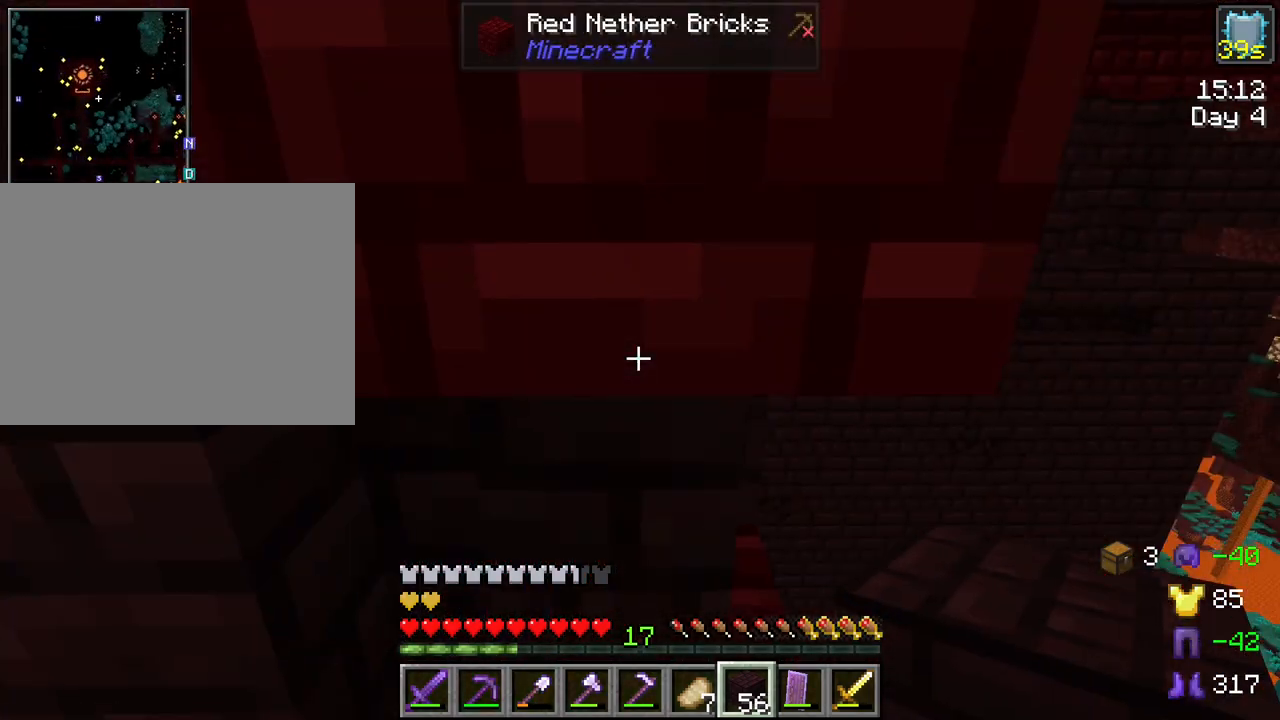
{"keys": ["shift", "space"], "mouse": [], "mouse_move": "still", "events": [[400, "space", "down"]]}
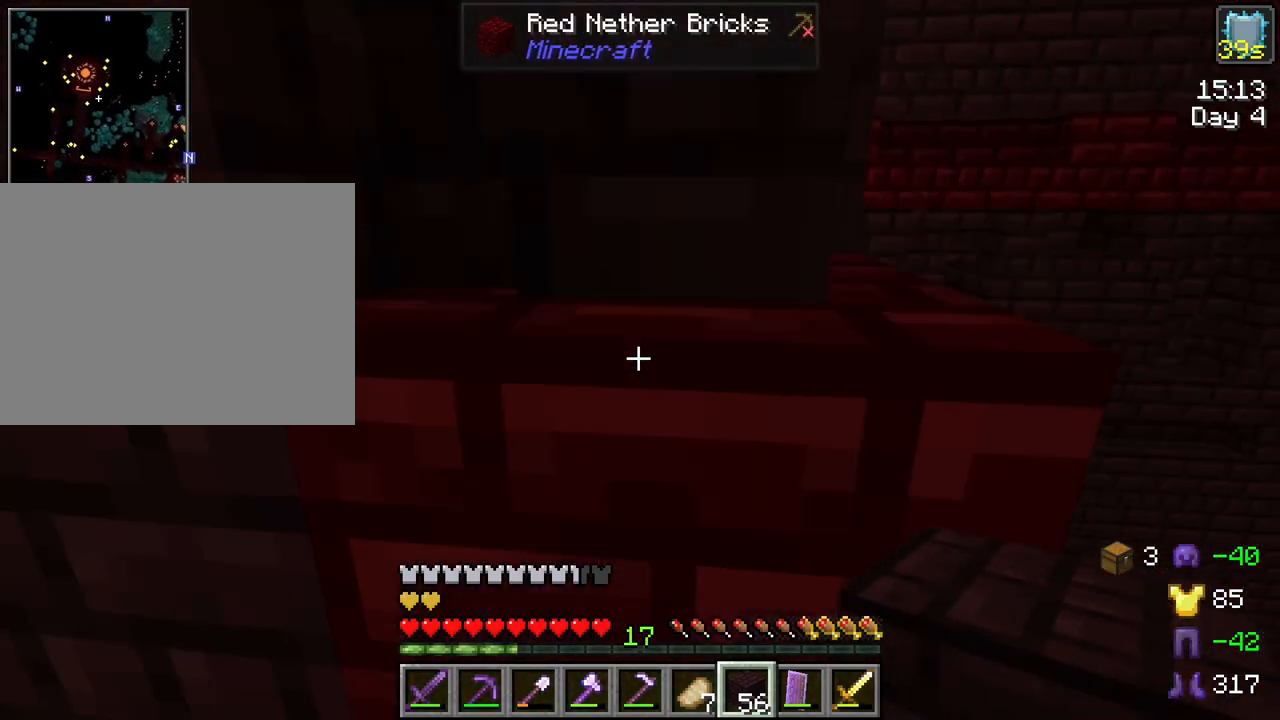
{"keys": ["shift"], "mouse": [], "mouse_move": "right", "events": [[34, "space", "up"]]}
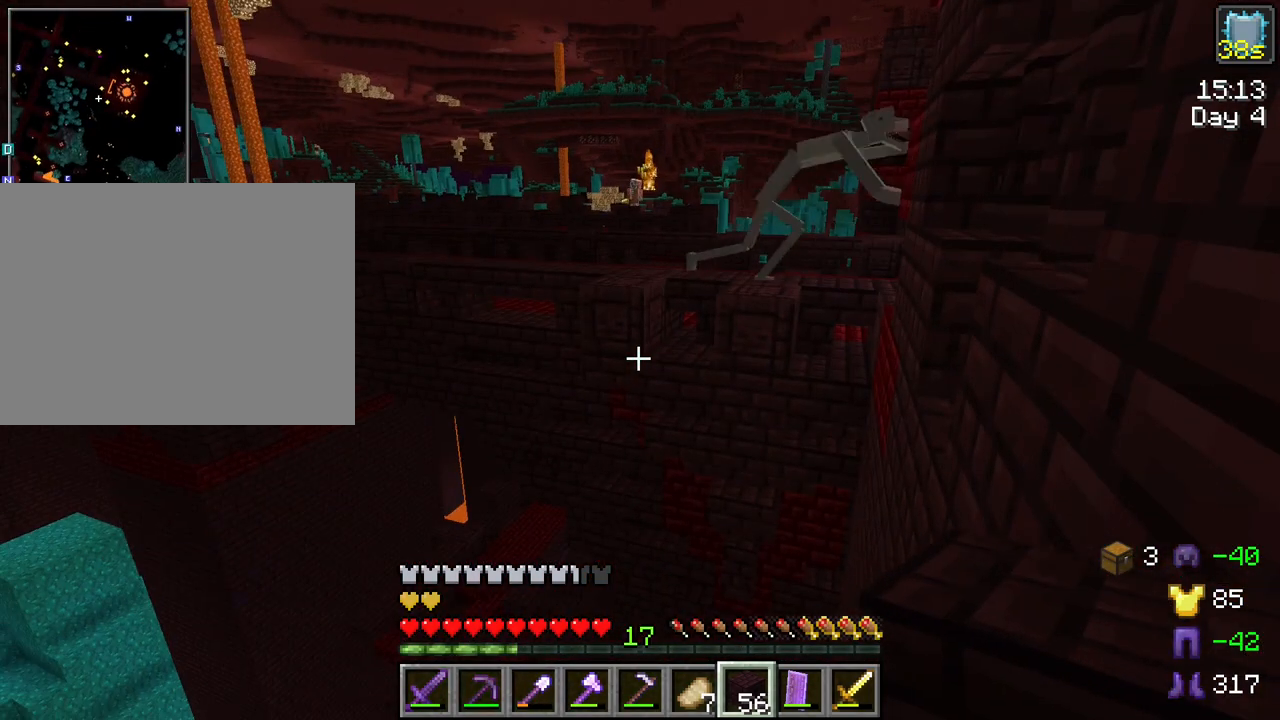
{"keys": ["shift"], "mouse": [], "mouse_move": "still", "events": []}
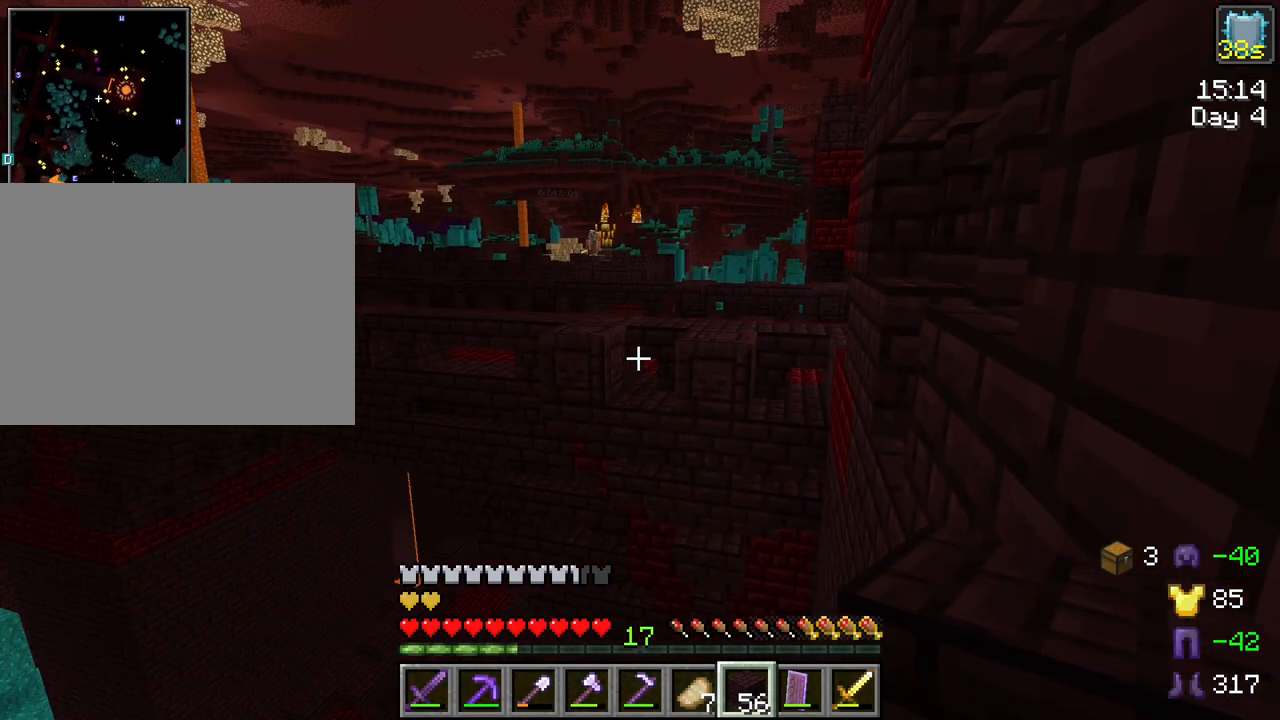
{"keys": ["shift"], "mouse": [], "mouse_move": "still", "events": []}
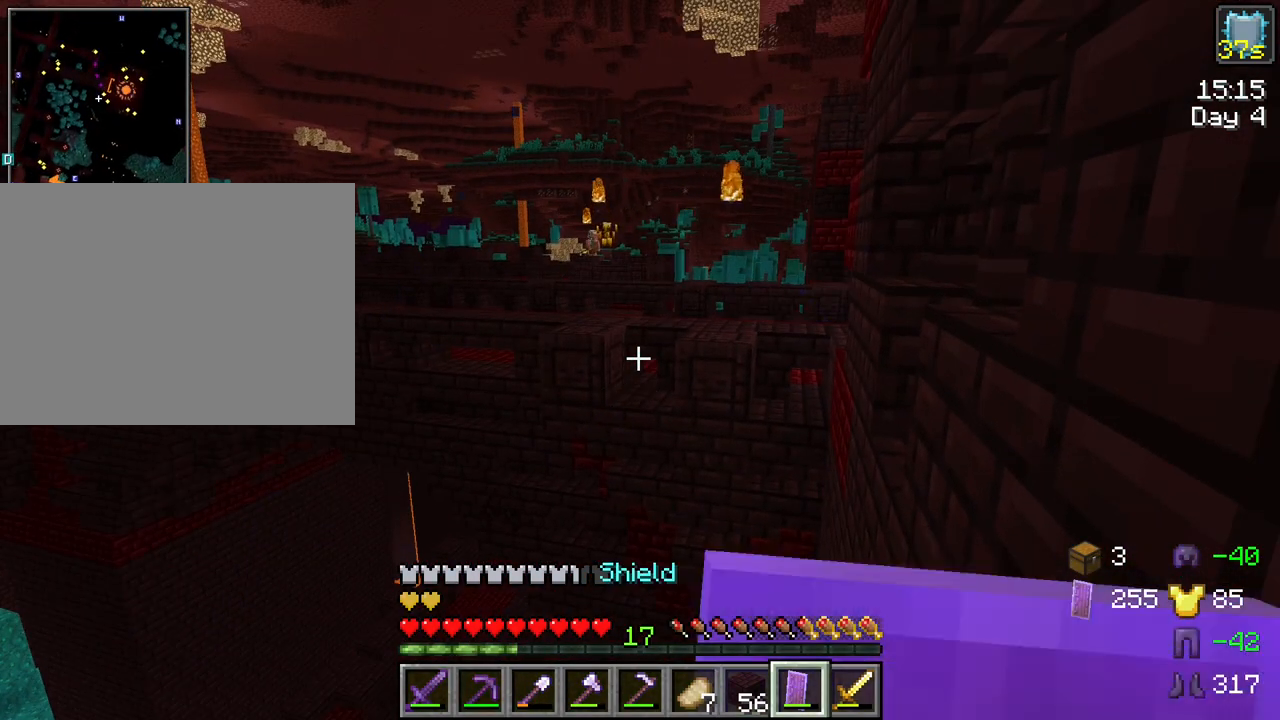
{"keys": ["shift"], "mouse": ["right"], "mouse_move": "still", "events": [[34, "d", "down"], [134, "d", "up"], [317, "mouse_right", "down"]]}
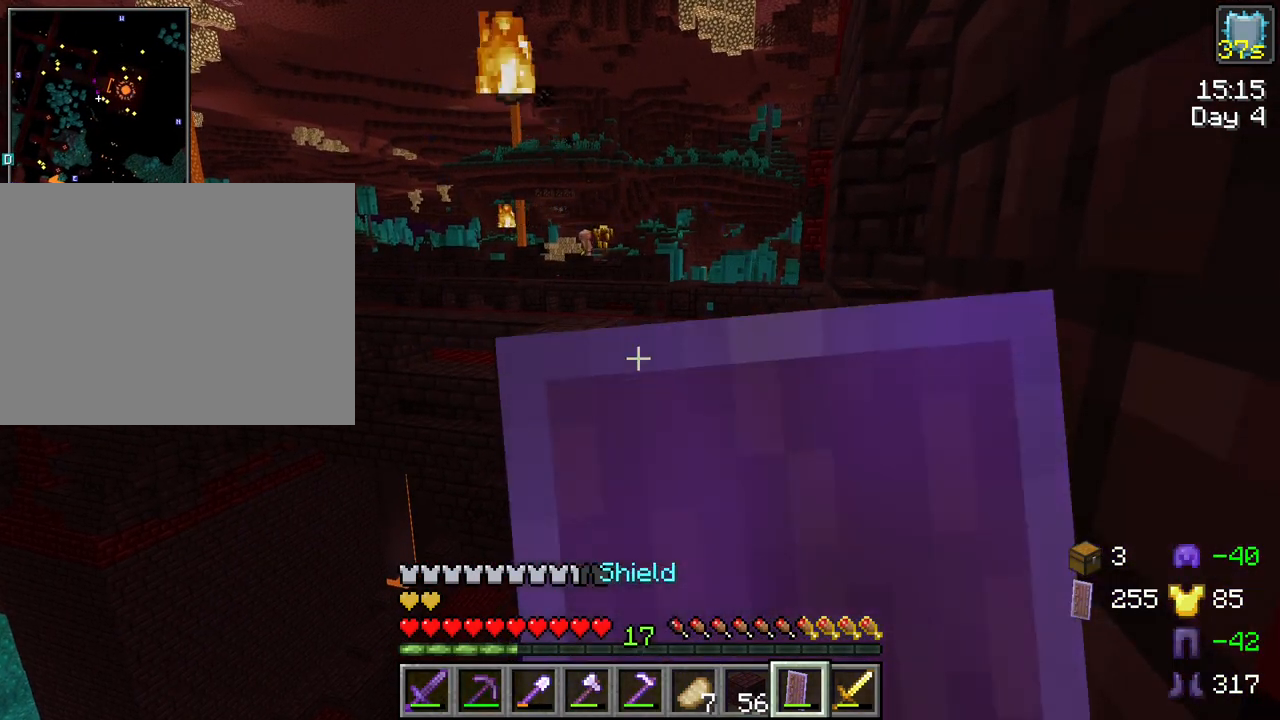
{"keys": ["shift"], "mouse": ["right"], "mouse_move": "still", "events": []}